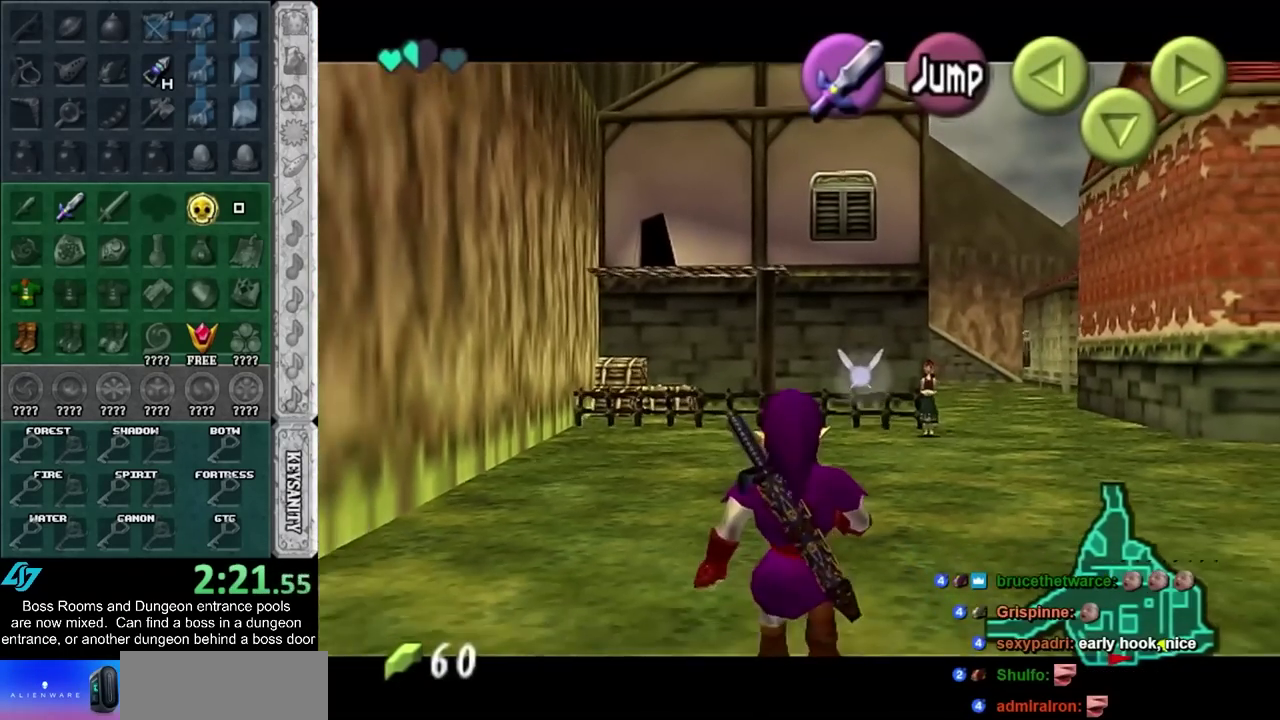
Gameplay with a controller (PlayStation layout); each line is a JSON object with the inputs held at the frame after it. "events" lists button and stick changes between this image and that frame as [ms after this image, input, new state], when the widget could be followed in between. Not read: HOME L2 L3 R3 right_stick.
{"buttons": ["L1"], "left_stick": "down", "events": []}
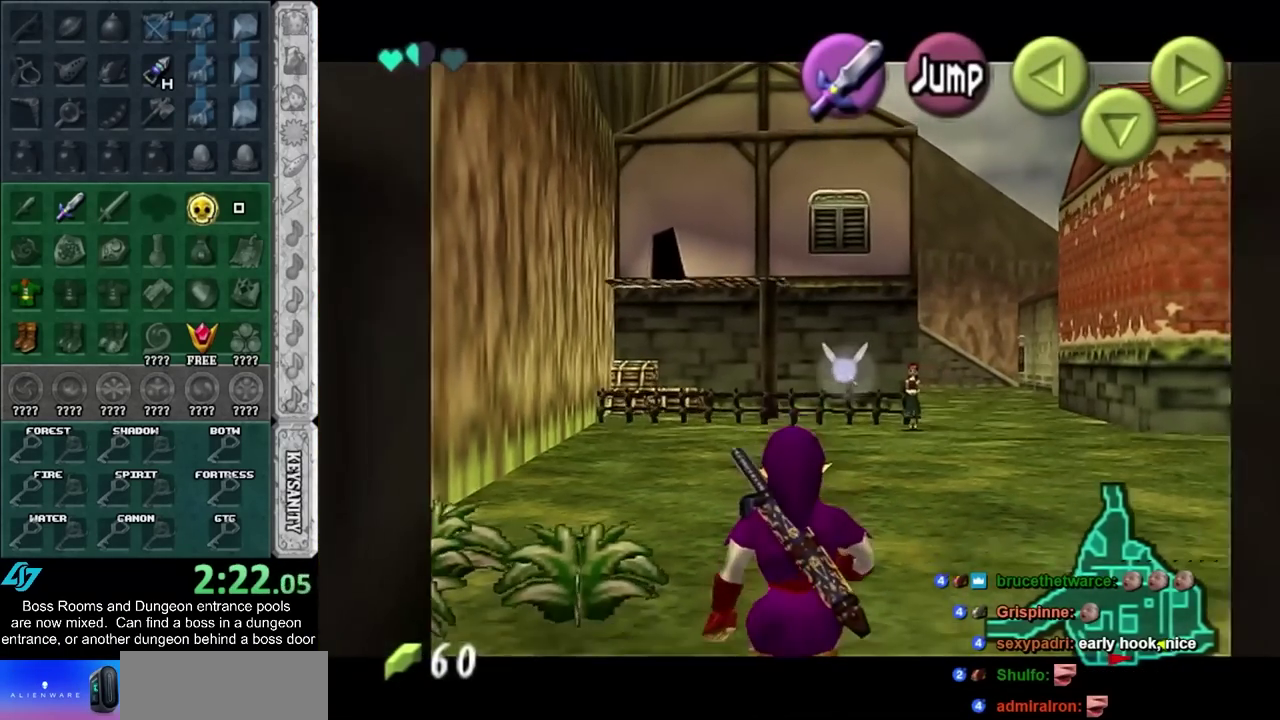
{"buttons": ["L1"], "left_stick": "down", "events": []}
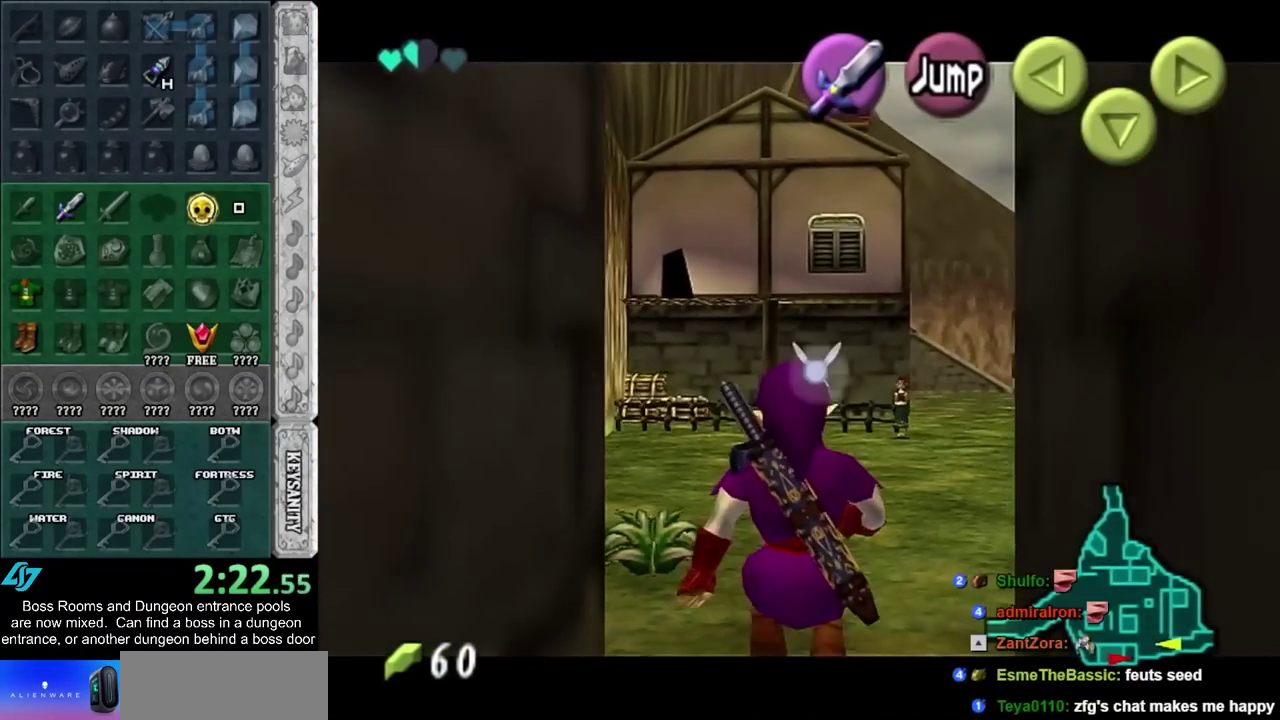
{"buttons": ["L1"], "left_stick": "down", "events": []}
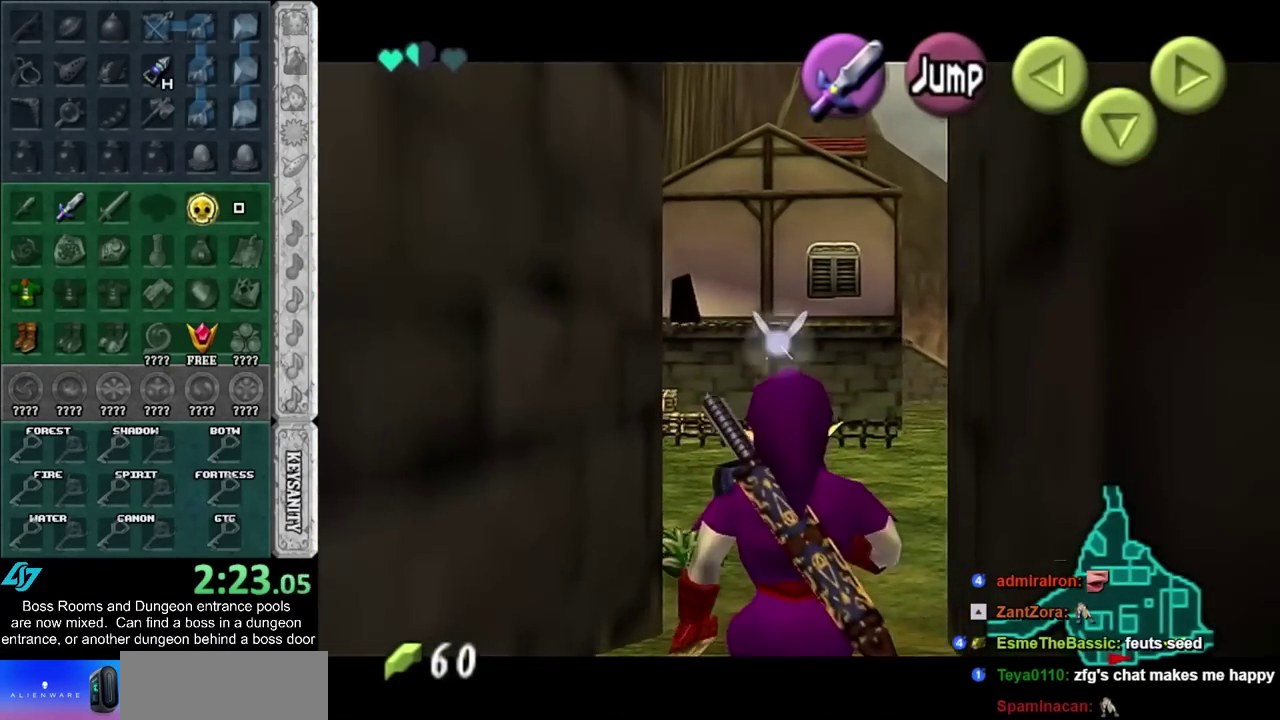
{"buttons": ["L1"], "left_stick": "down", "events": []}
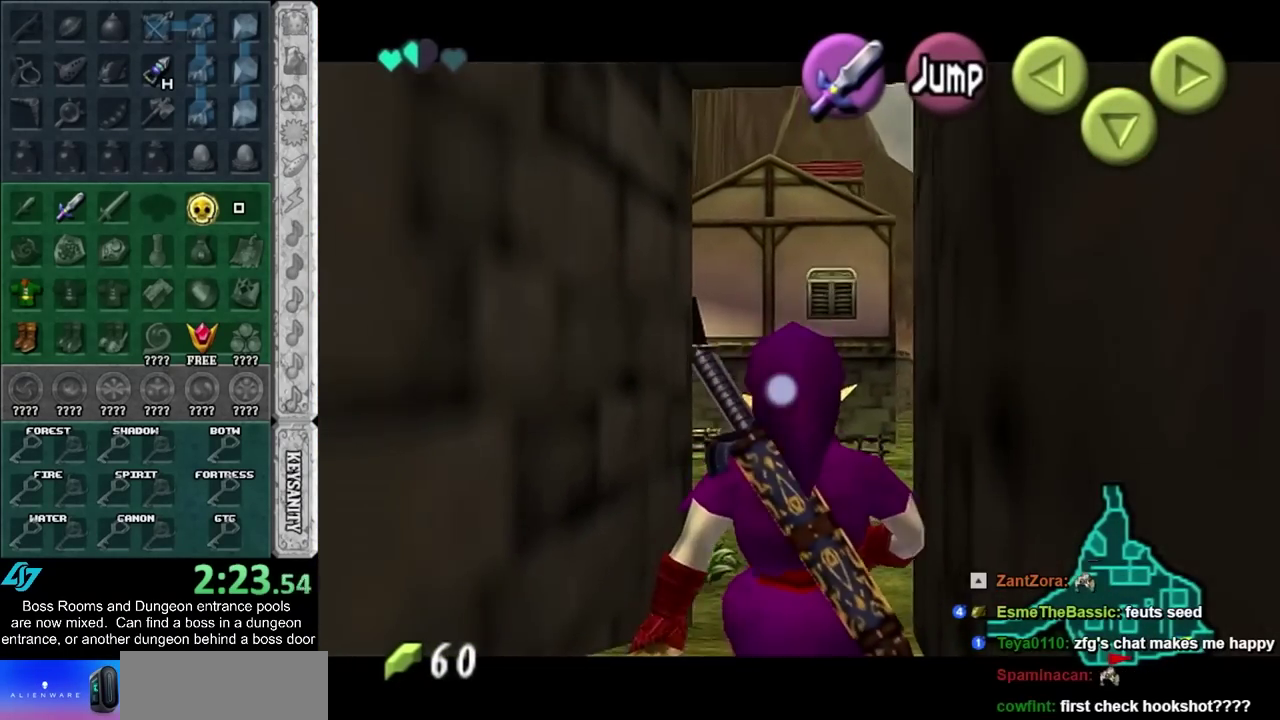
{"buttons": ["L1"], "left_stick": "down", "events": []}
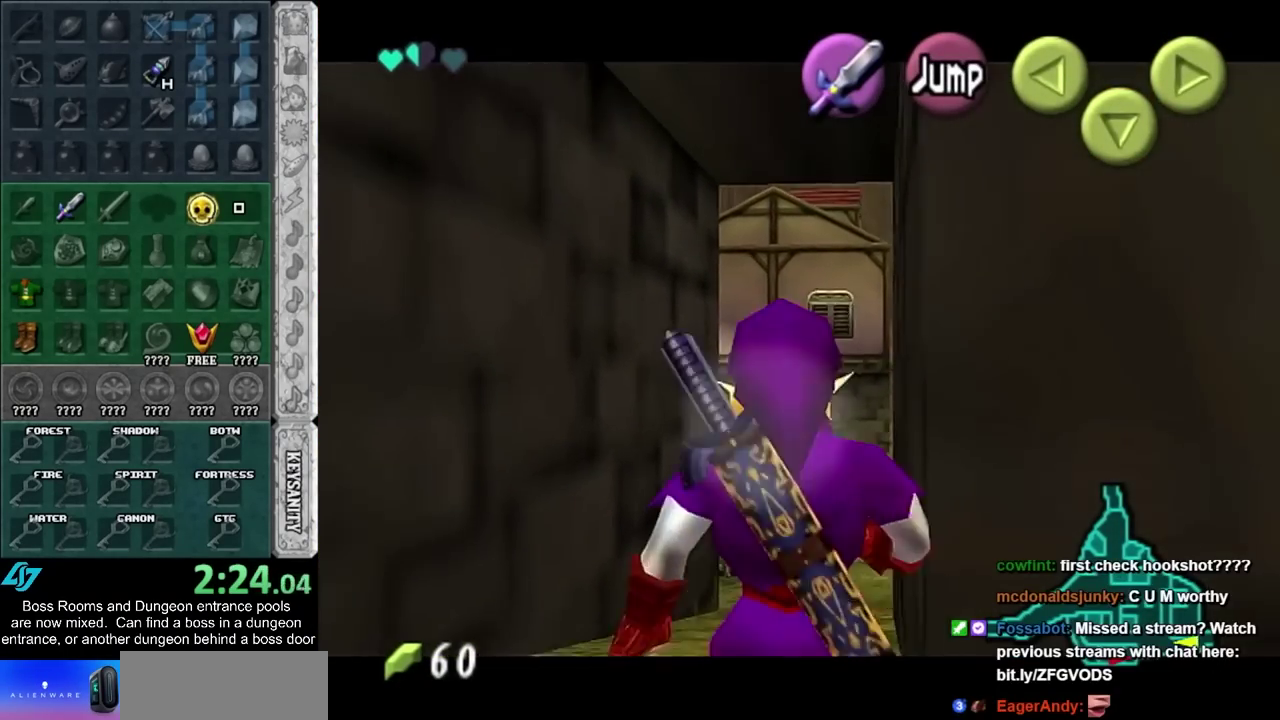
{"buttons": ["L1"], "left_stick": "down", "events": []}
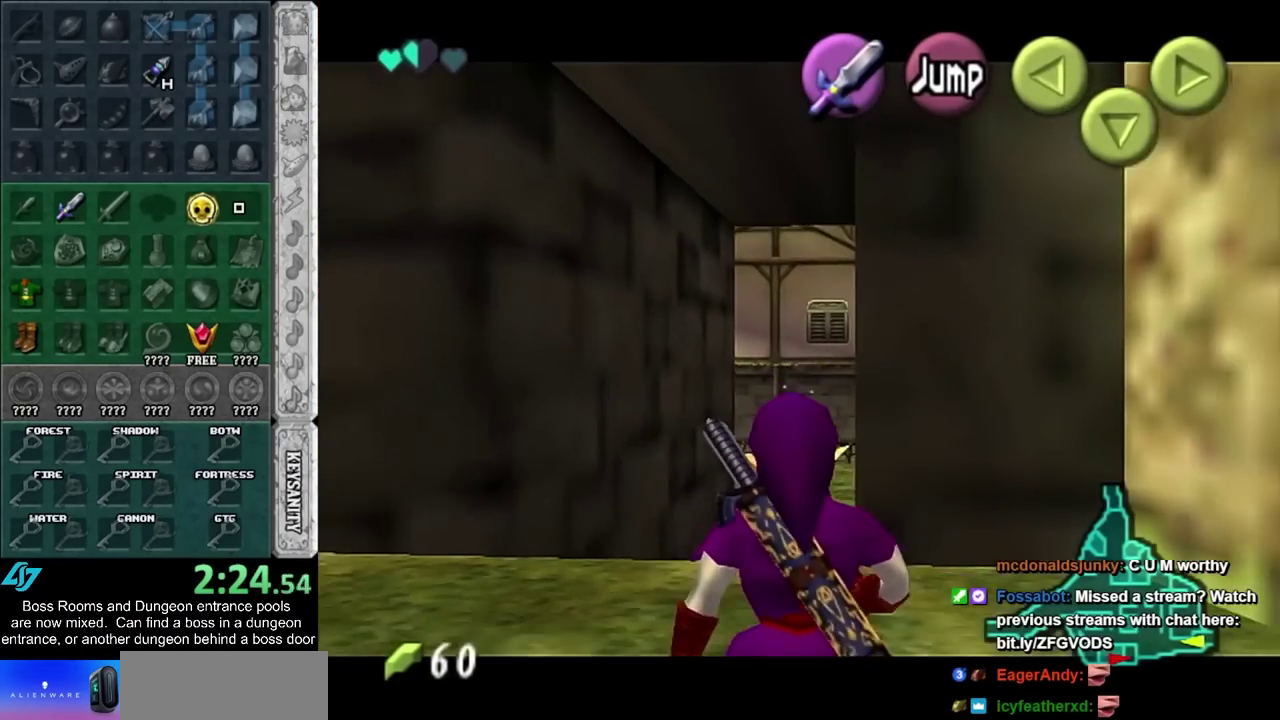
{"buttons": ["L1"], "left_stick": "down", "events": []}
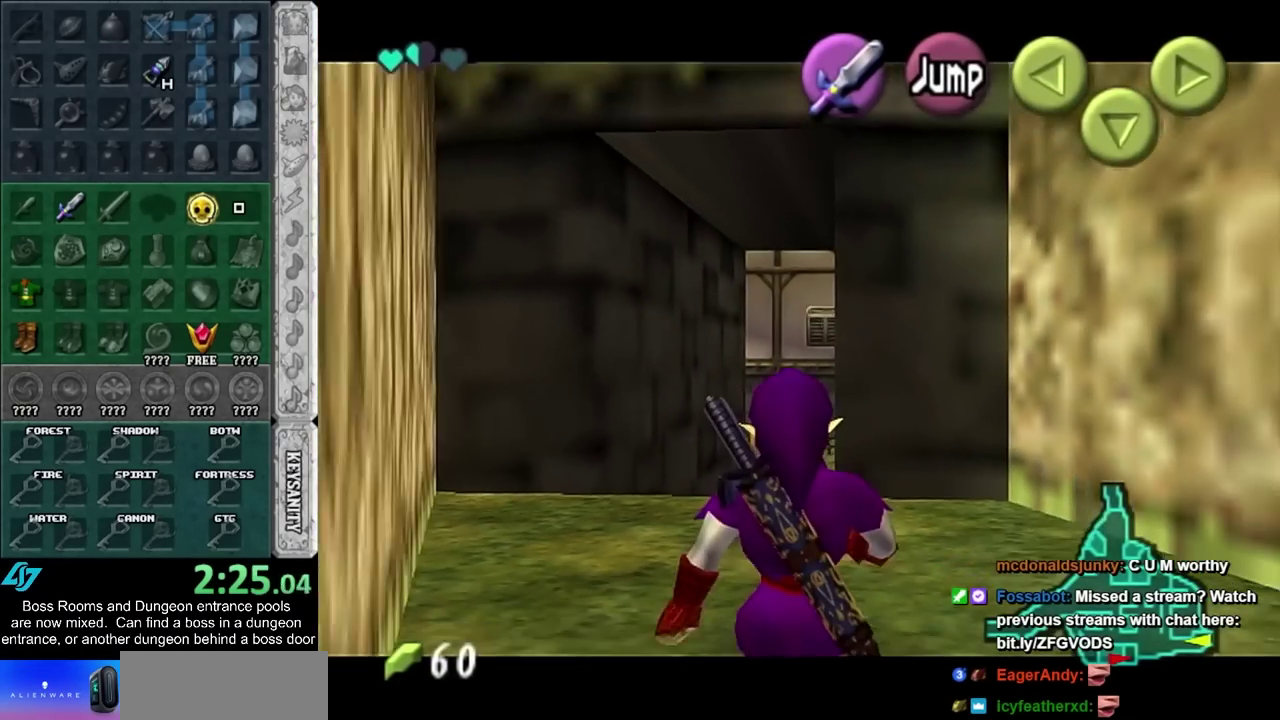
{"buttons": ["L1"], "left_stick": "down", "events": []}
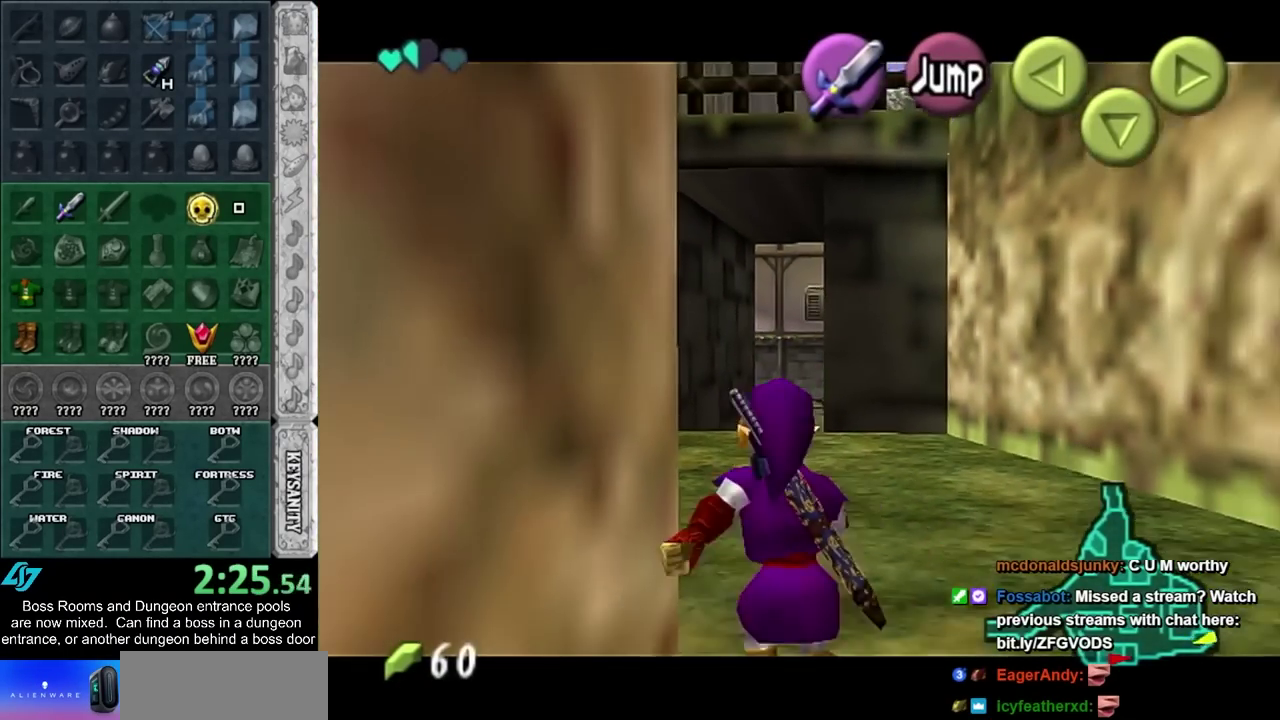
{"buttons": ["L1"], "left_stick": "down", "events": []}
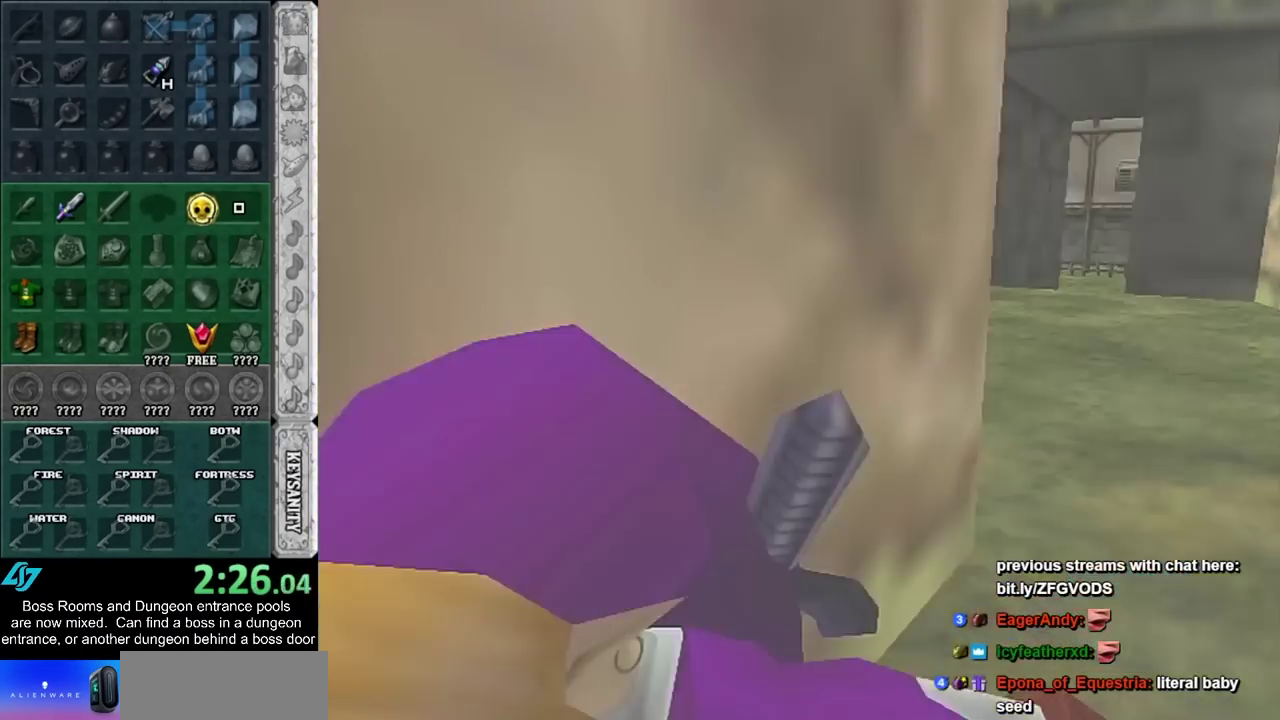
{"buttons": [], "left_stick": "down", "events": [[150, "L1", "up"], [150, "left_stick", "up"], [283, "left_stick", "down"]]}
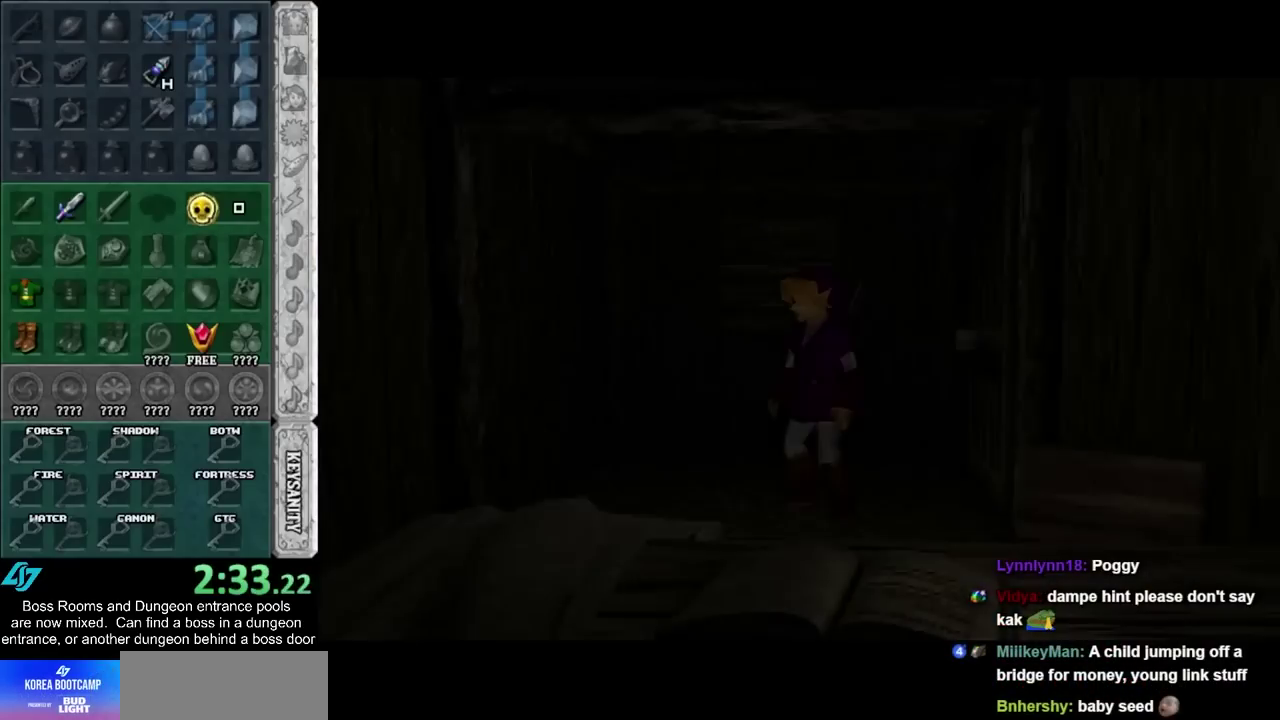
{"buttons": [], "left_stick": "down", "events": []}
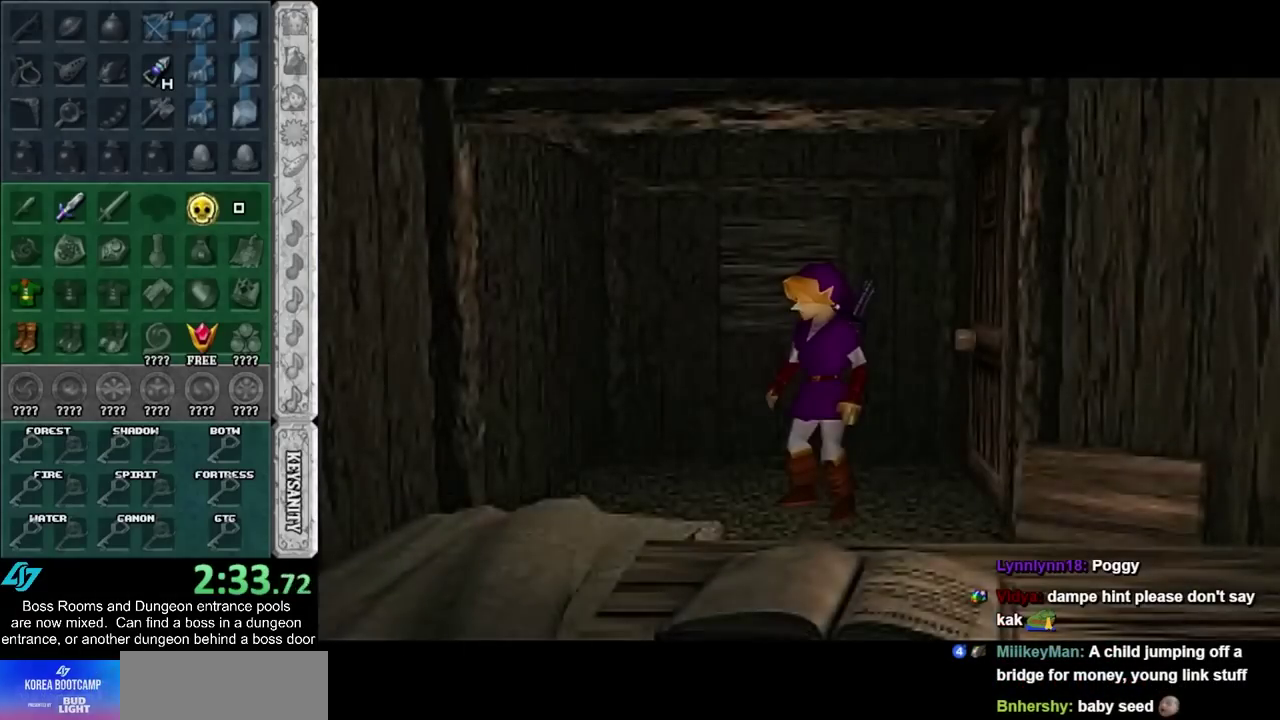
{"buttons": [], "left_stick": "down", "events": []}
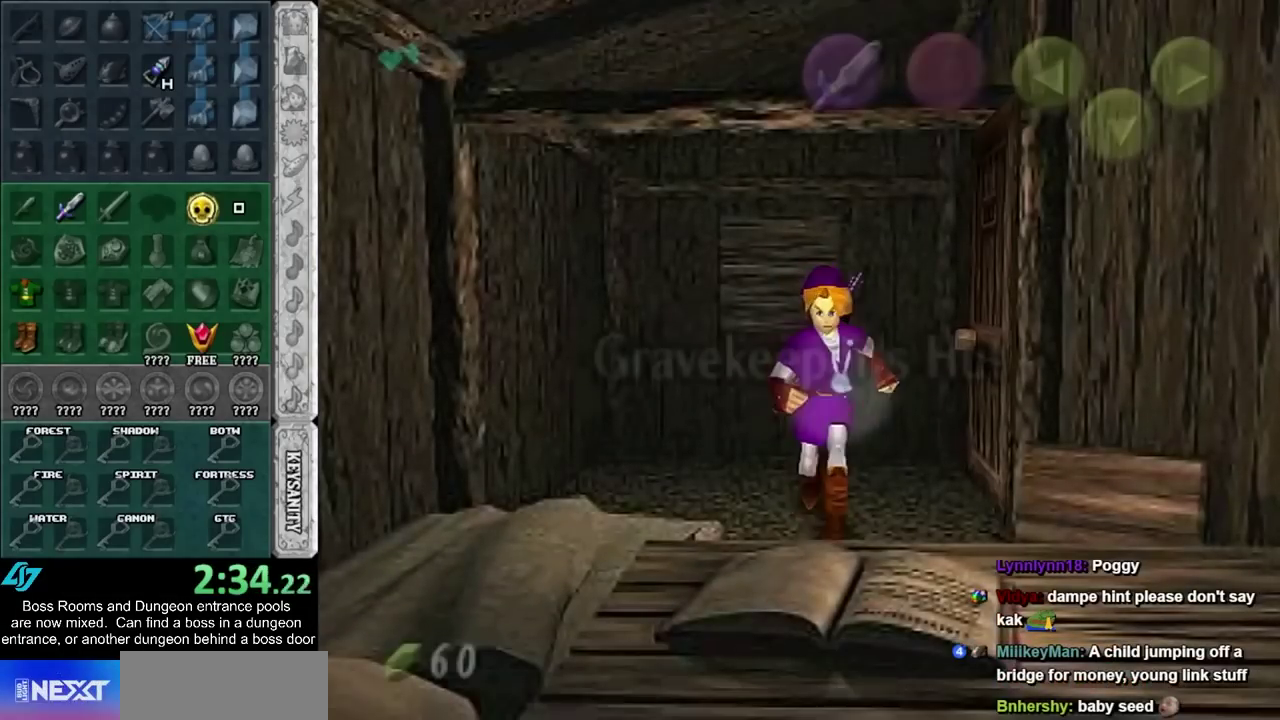
{"buttons": ["CROSS"], "left_stick": "center", "events": [[450, "CROSS", "down"], [450, "left_stick", "center"]]}
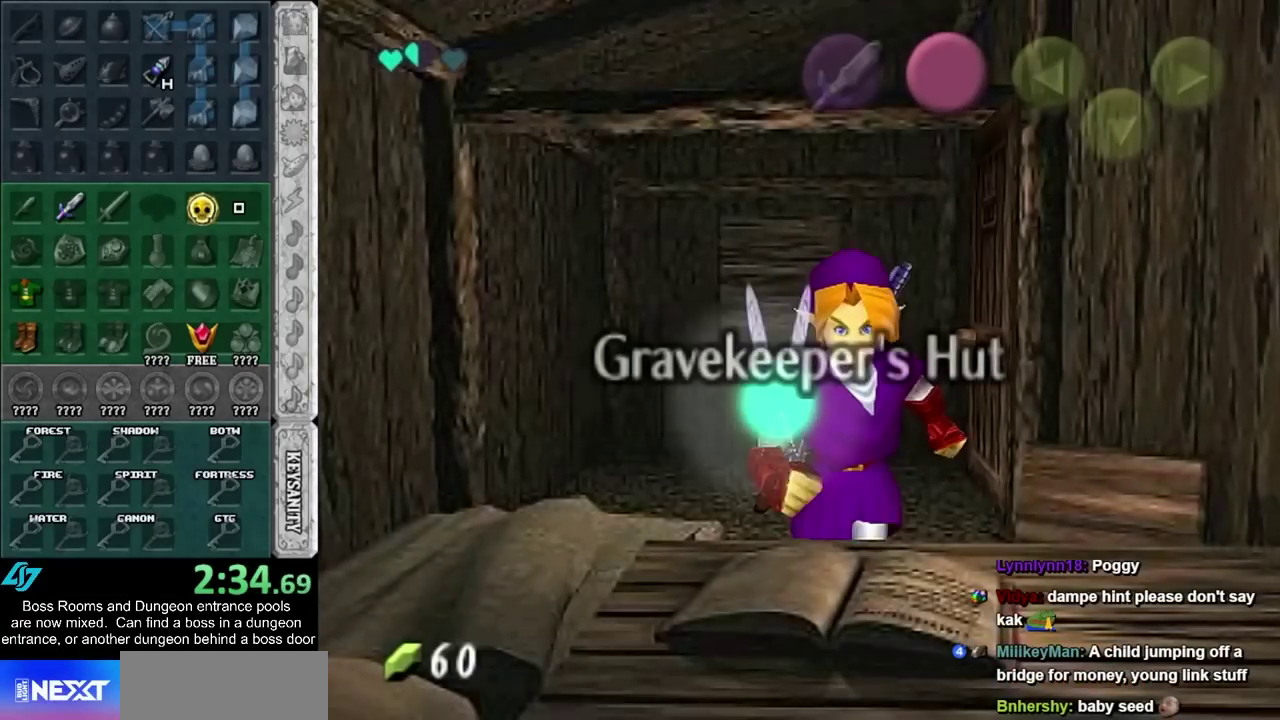
{"buttons": [], "left_stick": "center", "events": [[17, "CROSS", "up"], [83, "CROSS", "down"], [133, "CROSS", "up"], [233, "CROSS", "down"], [300, "CROSS", "up"], [350, "CROSS", "down"], [417, "CROSS", "up"]]}
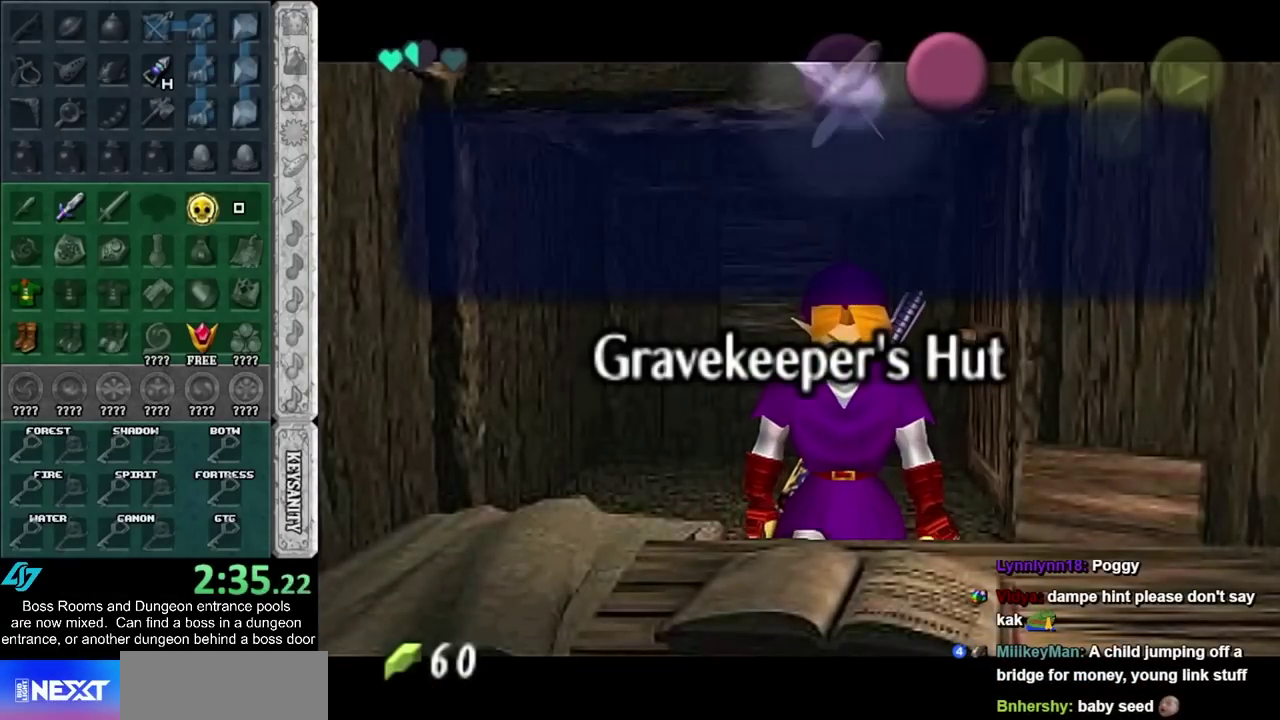
{"buttons": [], "left_stick": "center", "events": [[167, "CROSS", "down"], [233, "CROSS", "up"]]}
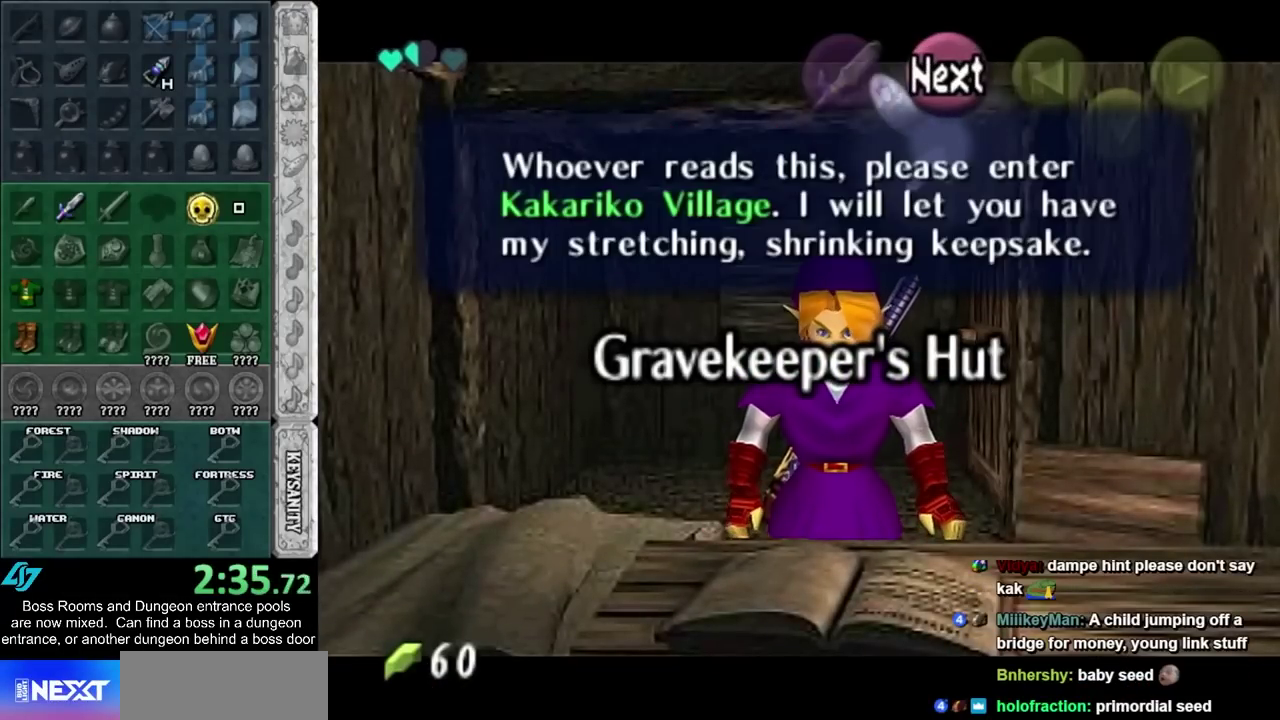
{"buttons": [], "left_stick": "center", "events": []}
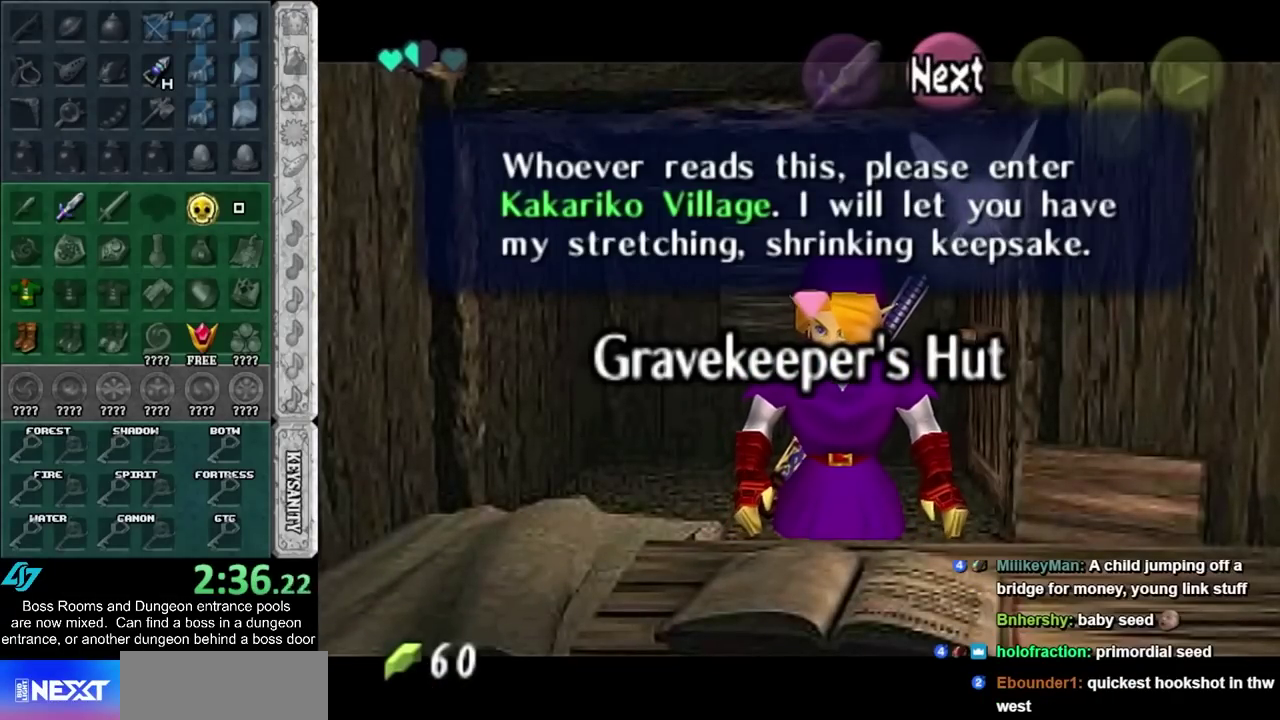
{"buttons": [], "left_stick": "up", "events": [[233, "SQUARE", "down"], [283, "SQUARE", "up"], [383, "left_stick", "up"]]}
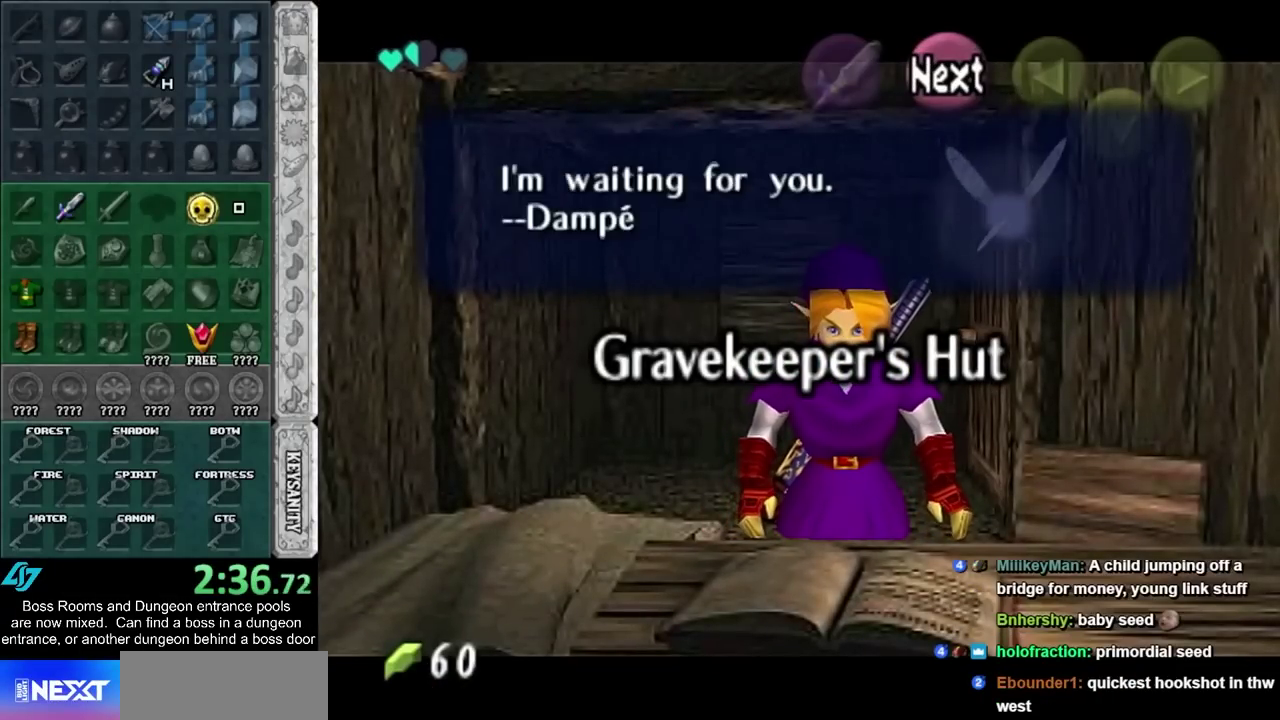
{"buttons": [], "left_stick": "up", "events": [[17, "SQUARE", "down"], [100, "SQUARE", "up"], [233, "left_stick", "up-right"], [450, "left_stick", "up"]]}
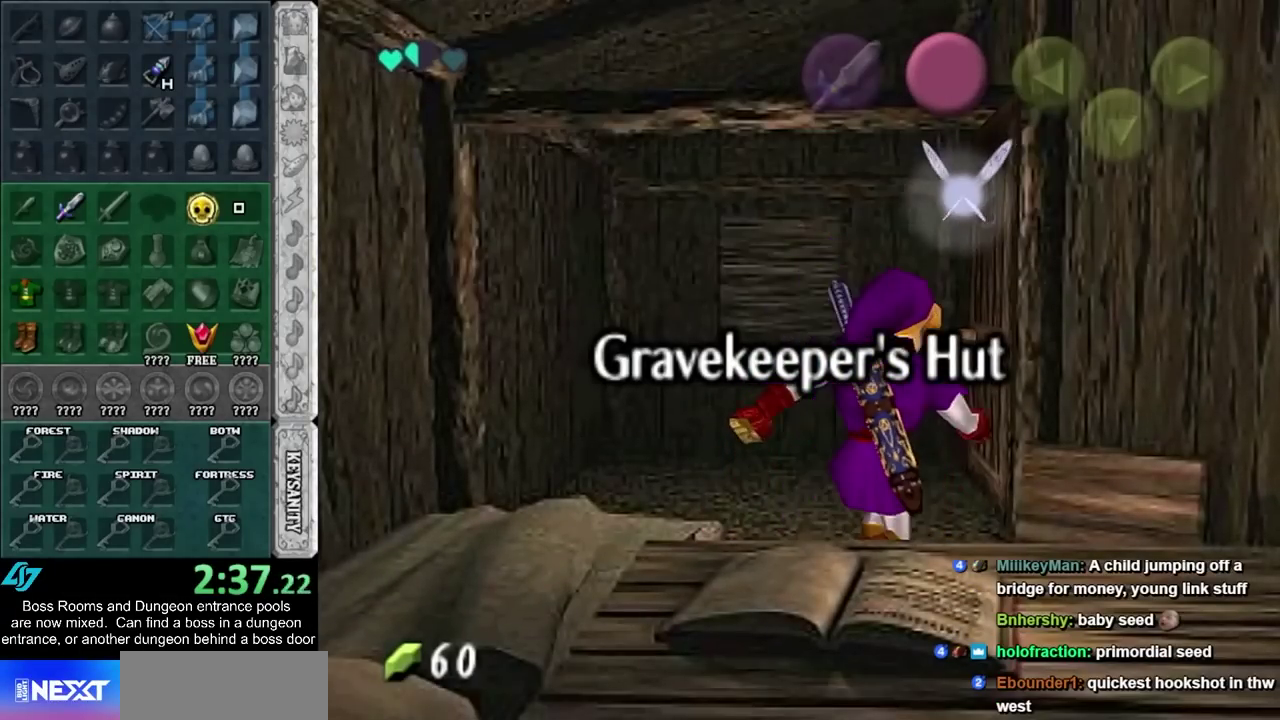
{"buttons": ["CROSS"], "left_stick": "right", "events": [[300, "left_stick", "up-right"], [450, "left_stick", "right"], [483, "CROSS", "down"]]}
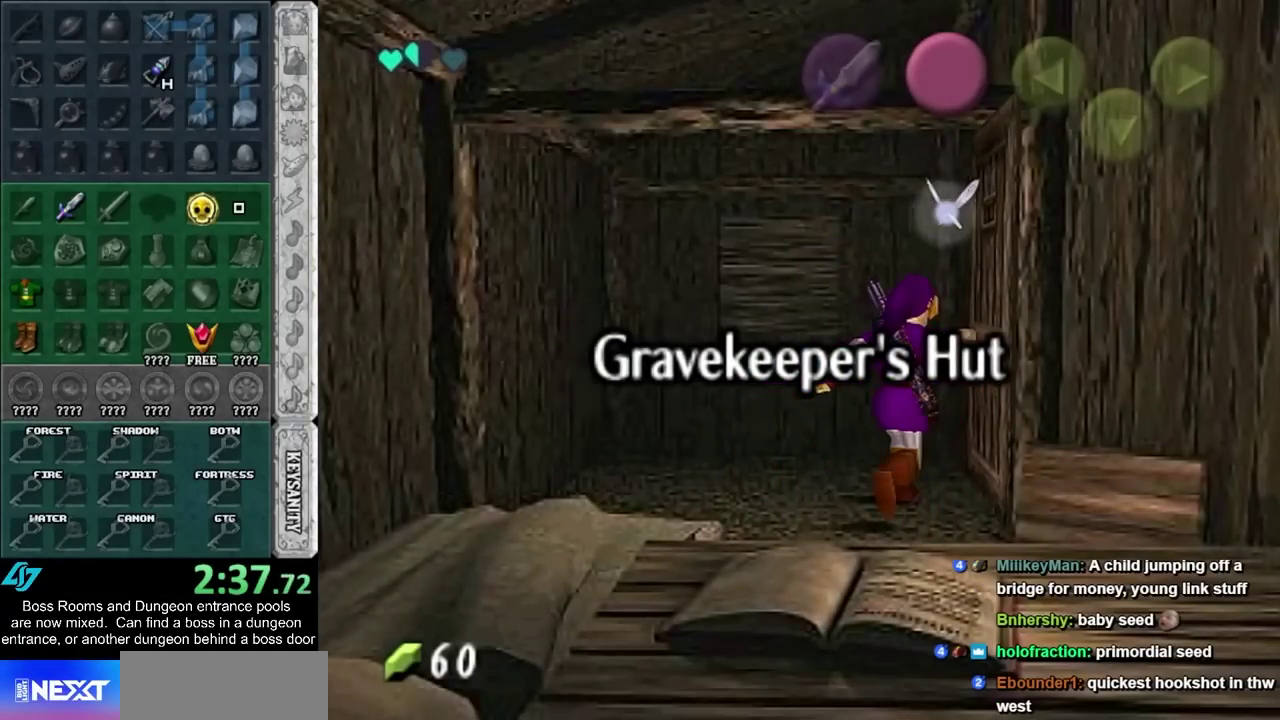
{"buttons": ["CROSS"], "left_stick": "up", "events": [[50, "left_stick", "center"], [83, "CROSS", "up"], [167, "CROSS", "down"], [233, "CROSS", "up"], [317, "CROSS", "down"], [383, "CROSS", "up"], [383, "left_stick", "up"], [450, "CROSS", "down"]]}
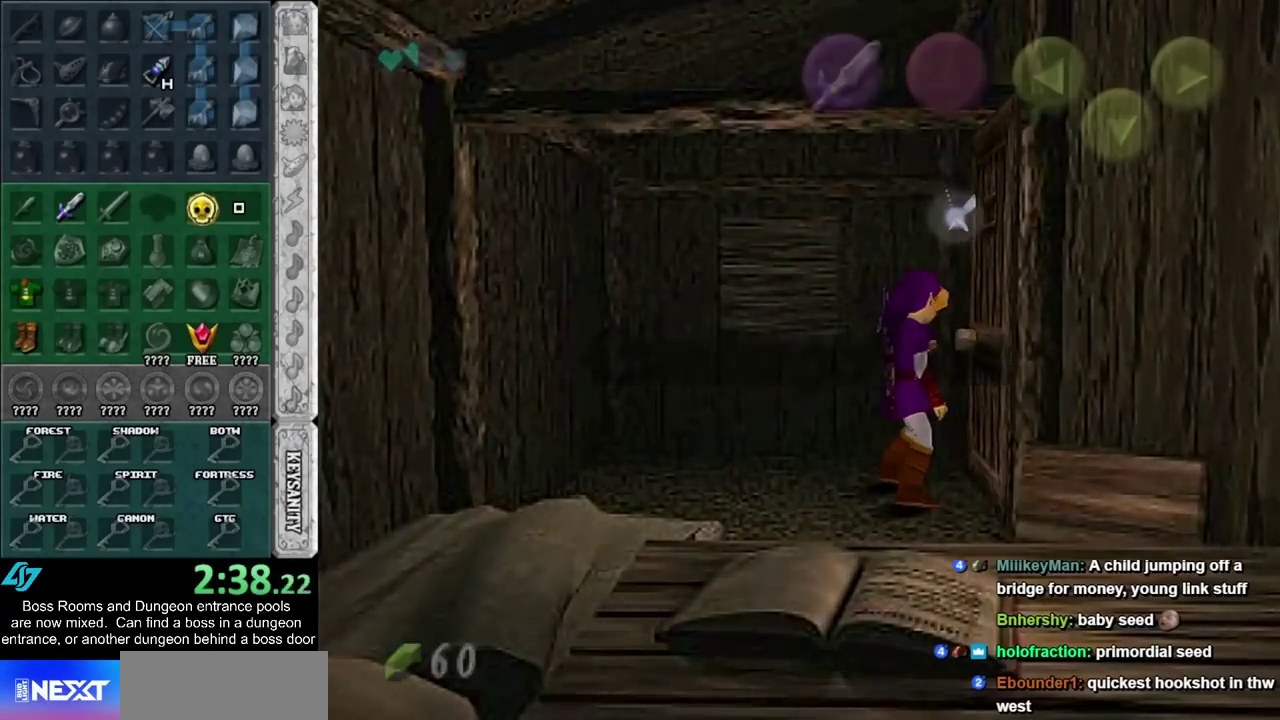
{"buttons": [], "left_stick": "up", "events": [[67, "CROSS", "up"]]}
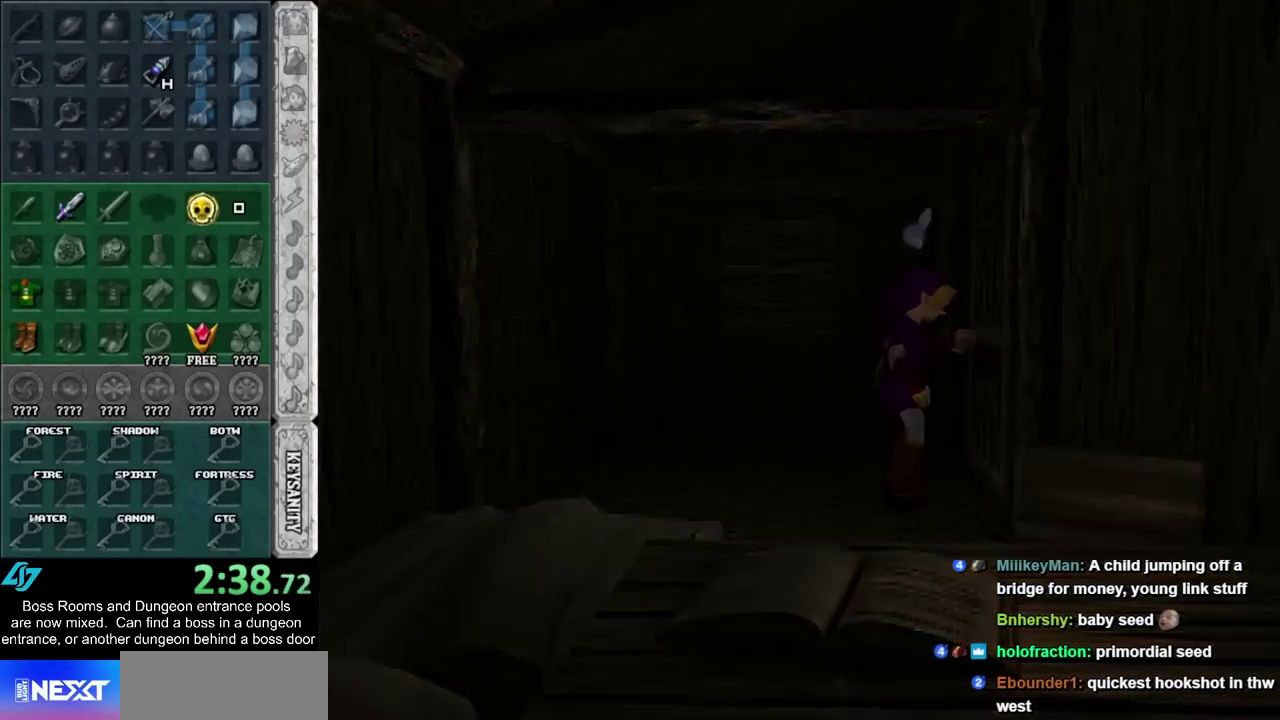
{"buttons": [], "left_stick": "up", "events": []}
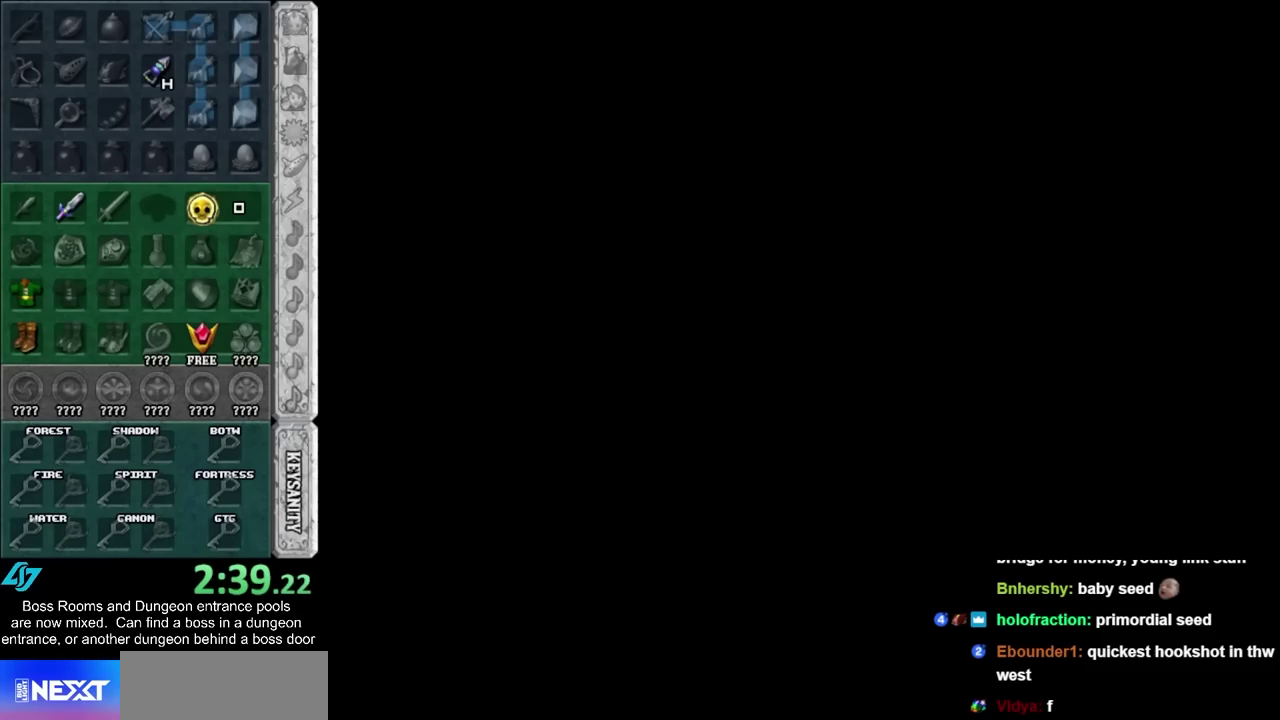
{"buttons": [], "left_stick": "up", "events": []}
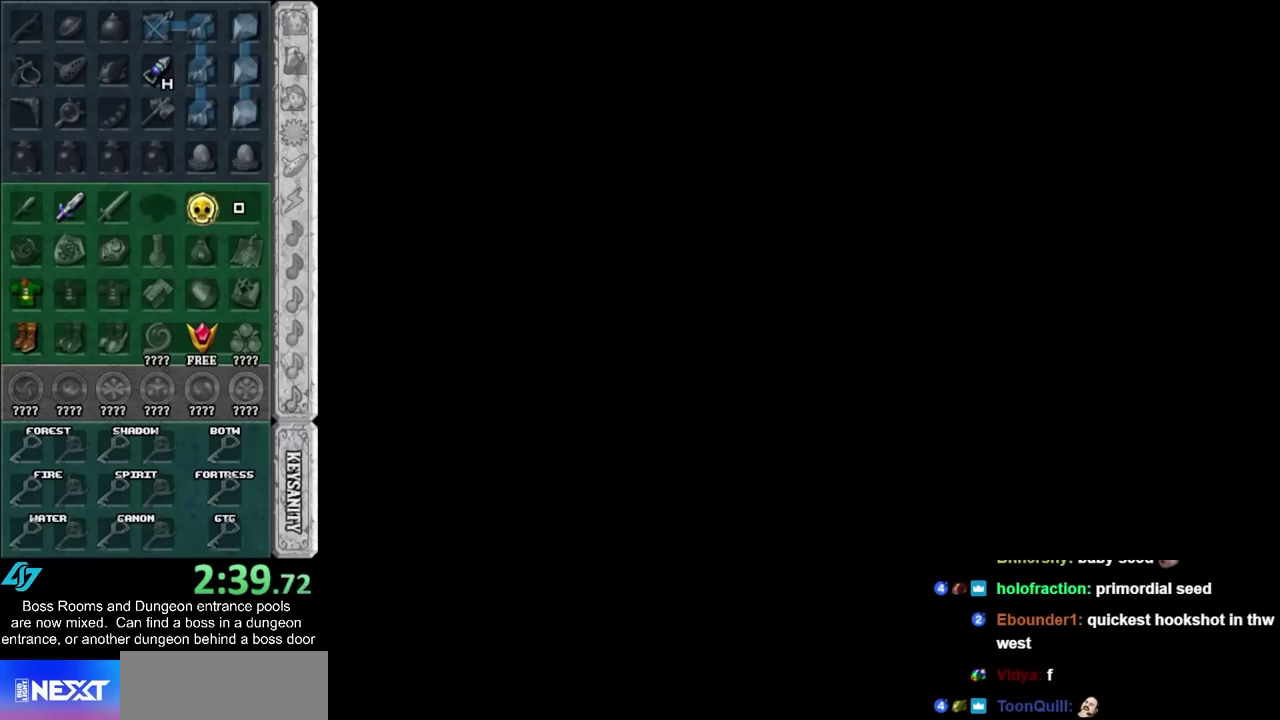
{"buttons": [], "left_stick": "up-right", "events": [[317, "left_stick", "up-right"]]}
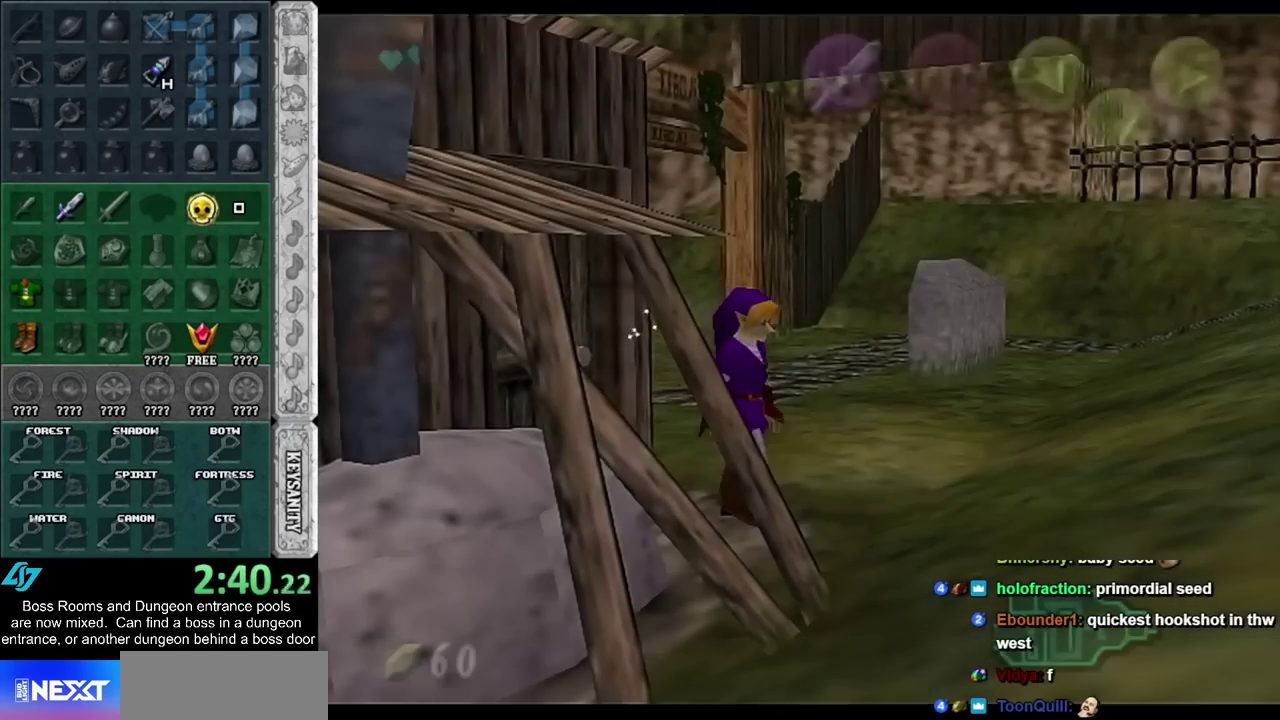
{"buttons": [], "left_stick": "up-right", "events": []}
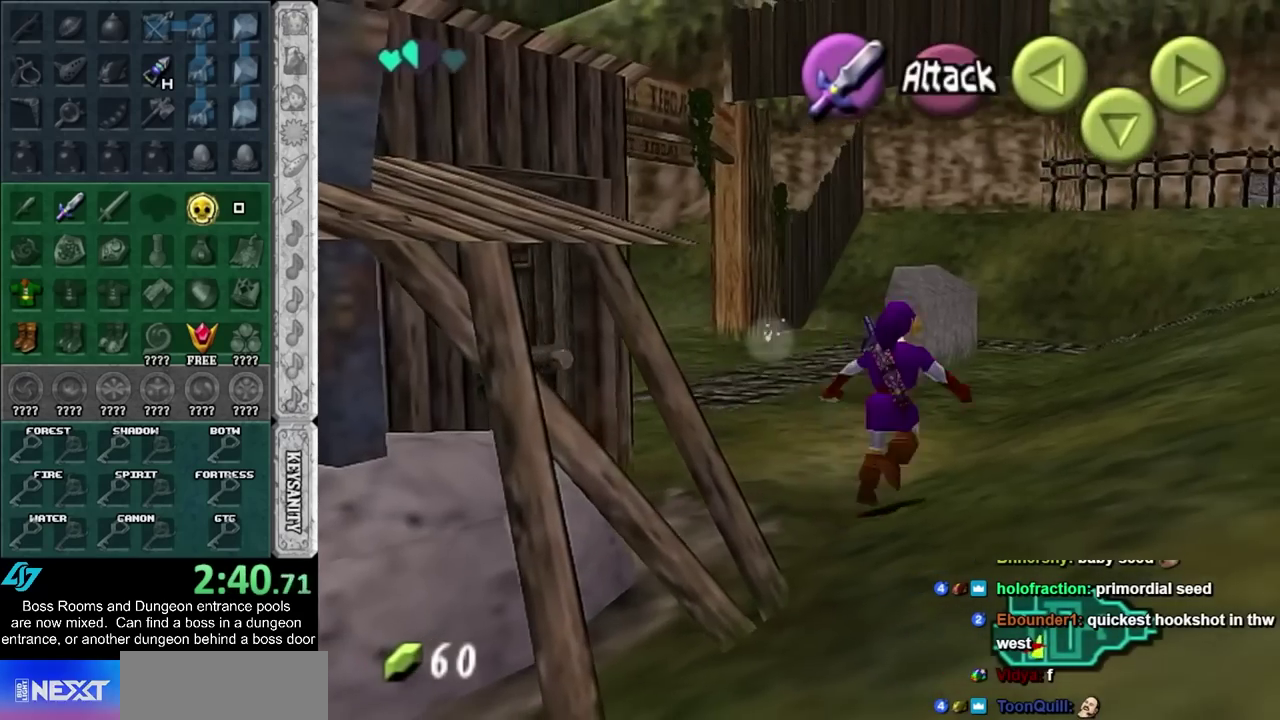
{"buttons": [], "left_stick": "up-right", "events": [[67, "CROSS", "down"], [167, "CROSS", "up"], [267, "CROSS", "down"], [383, "CROSS", "up"]]}
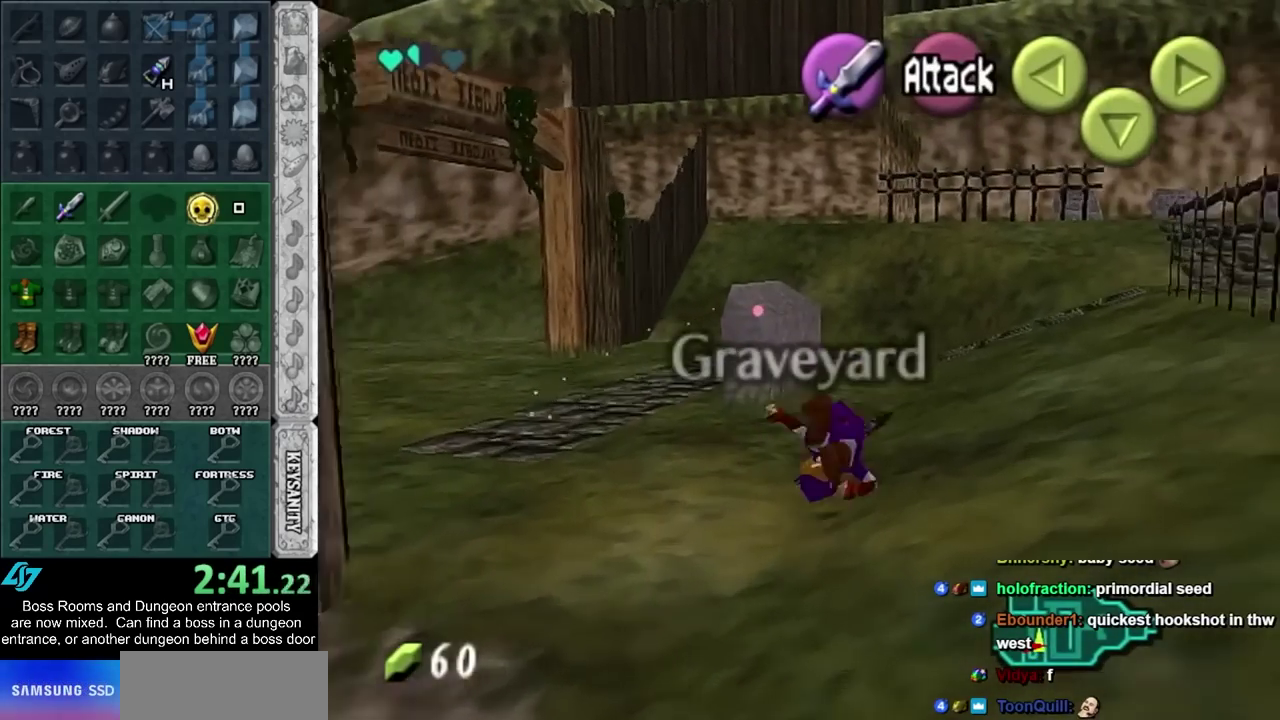
{"buttons": ["CROSS"], "left_stick": "up-right", "events": [[50, "left_stick", "up"], [200, "left_stick", "up-right"], [383, "CROSS", "down"]]}
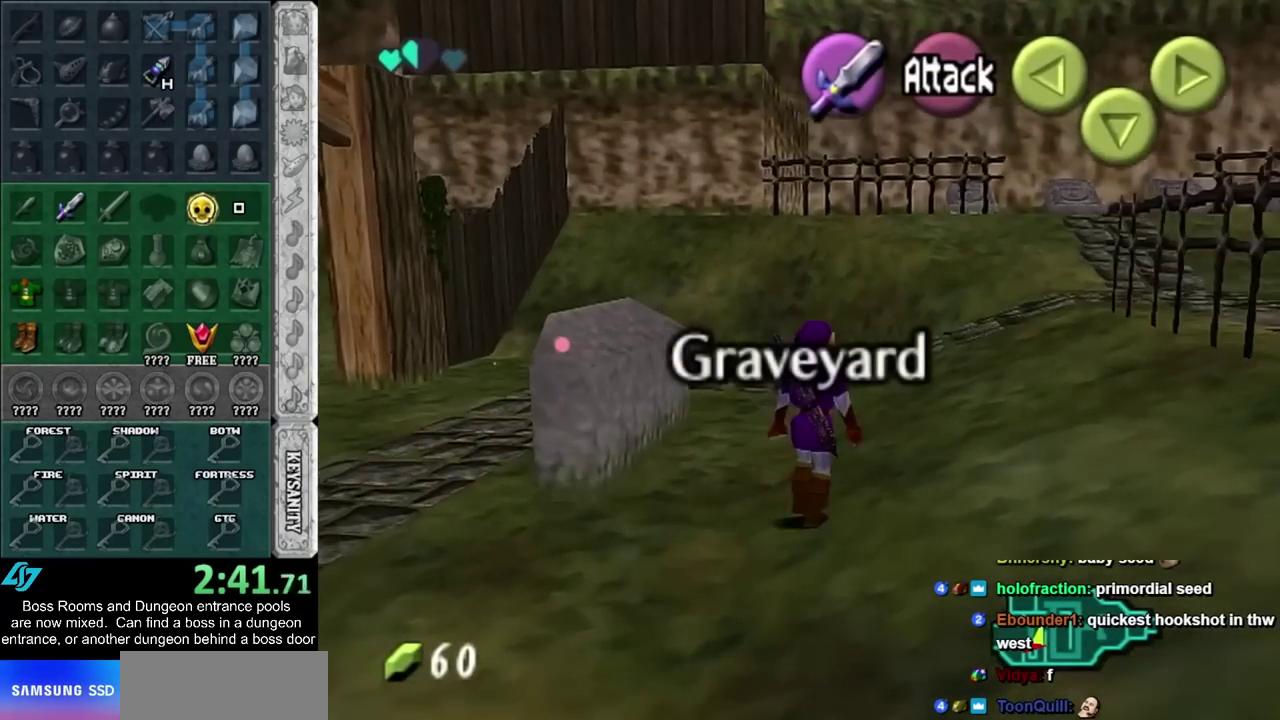
{"buttons": [], "left_stick": "up-right", "events": [[50, "CROSS", "up"]]}
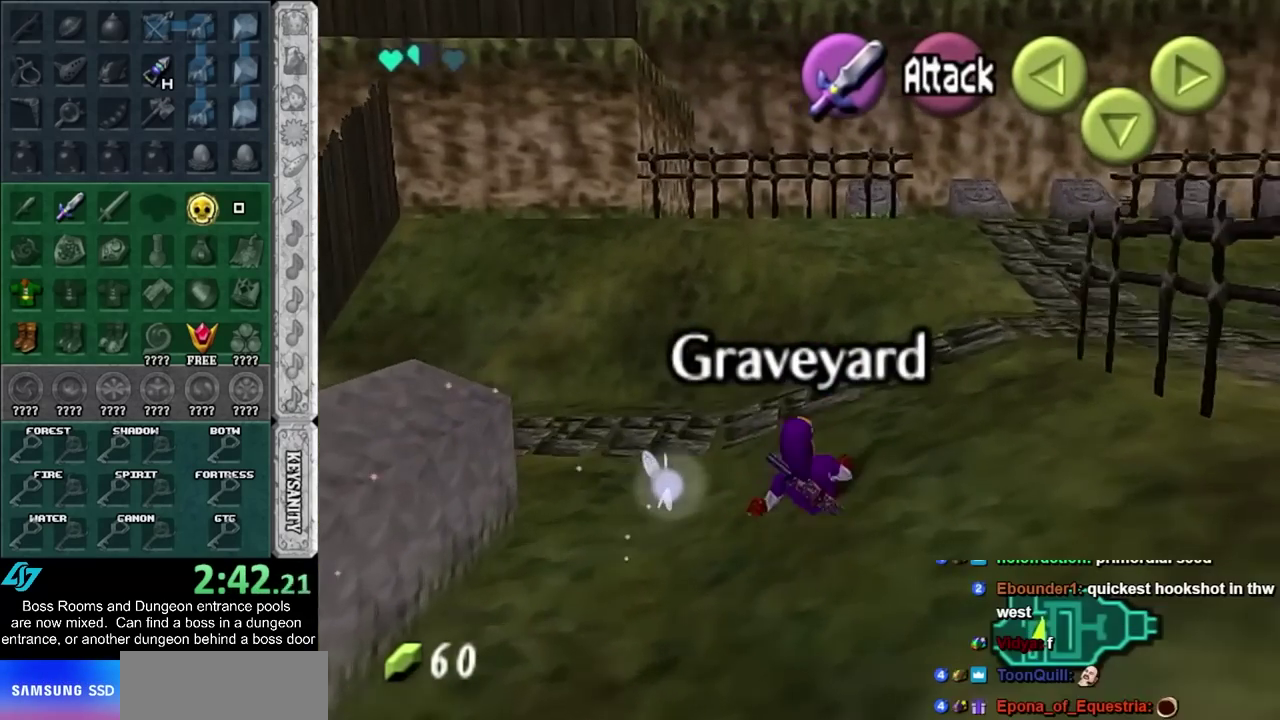
{"buttons": ["CROSS", "L1"], "left_stick": "up-right", "events": [[350, "left_stick", "right"], [383, "CROSS", "down"], [450, "L1", "down"], [450, "left_stick", "up-right"]]}
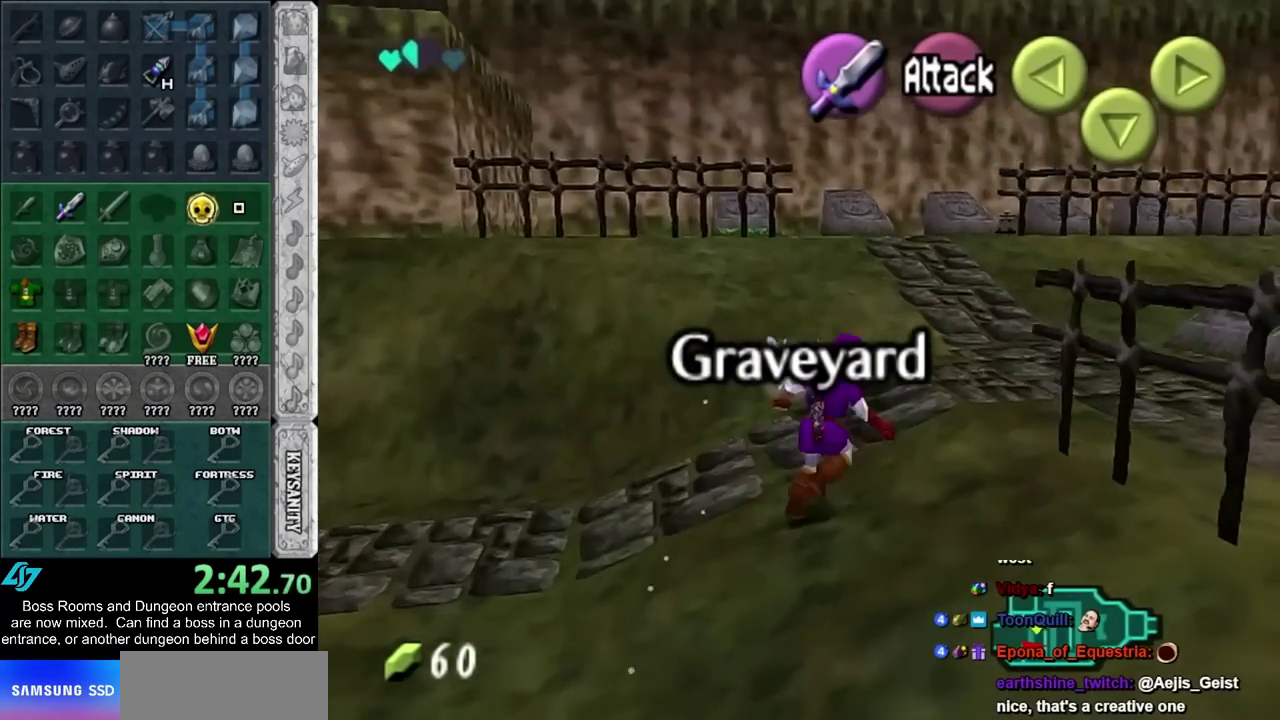
{"buttons": [], "left_stick": "up", "events": [[83, "CROSS", "up"], [167, "left_stick", "up"], [200, "L1", "up"]]}
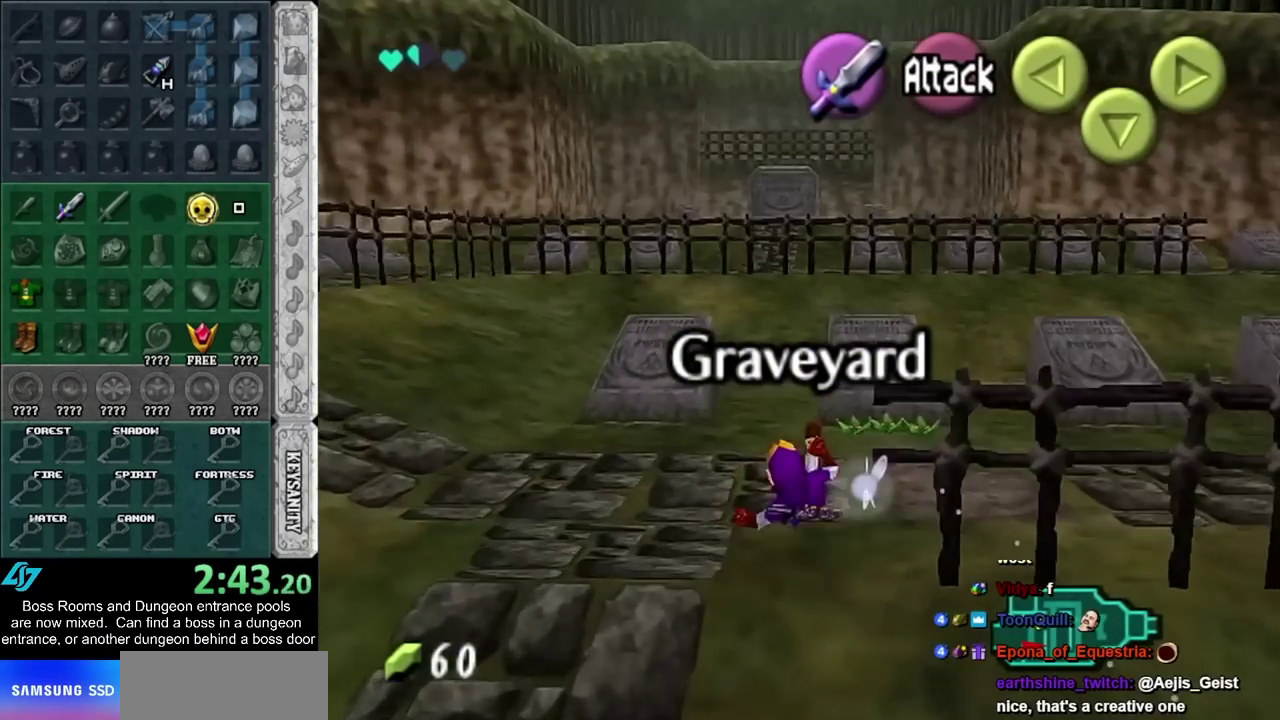
{"buttons": [], "left_stick": "up", "events": [[200, "CROSS", "down"], [417, "CROSS", "up"]]}